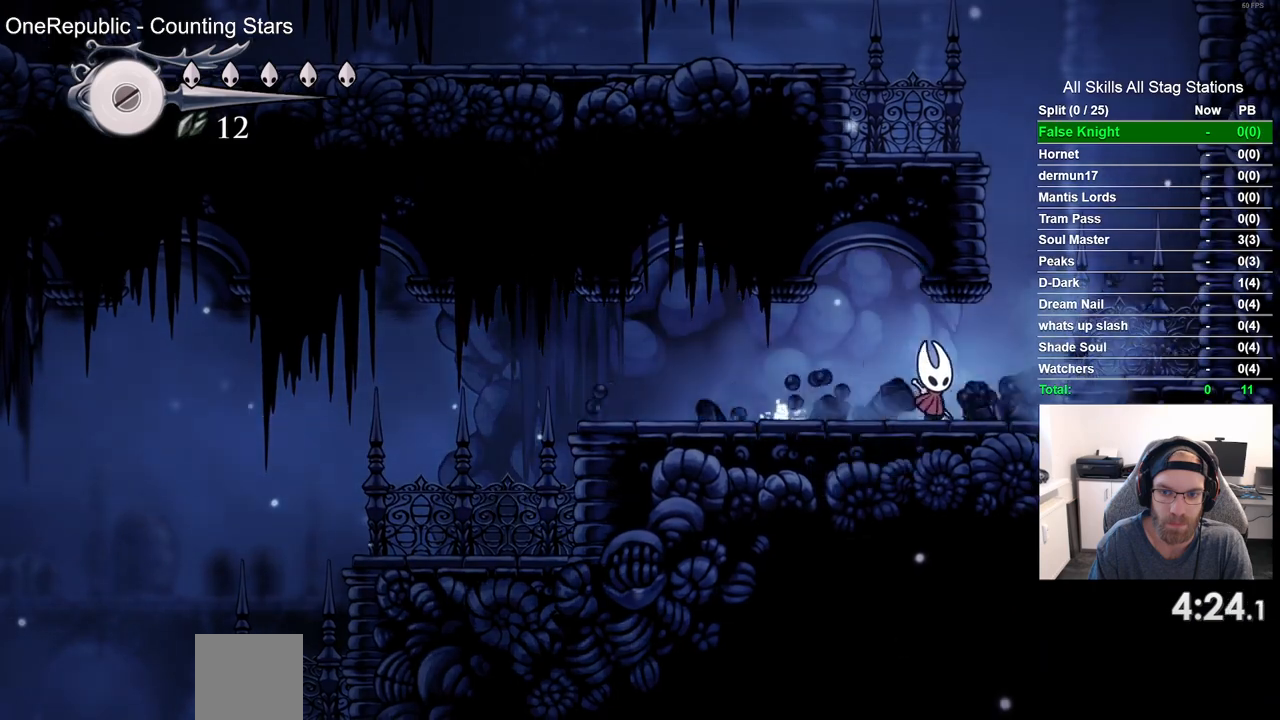
Gameplay with a controller (PlayStation layout); each line is a JSON object with the inputs held at the frame after it. "events" lists button and stick changes between this image and that frame as [ms after this image, input, new state], when the widget could be followed in between.
{"buttons": ["DPAD_RIGHT"], "left_stick": "center", "right_stick": "center", "events": [[117, "CROSS", "down"], [250, "CROSS", "up"]]}
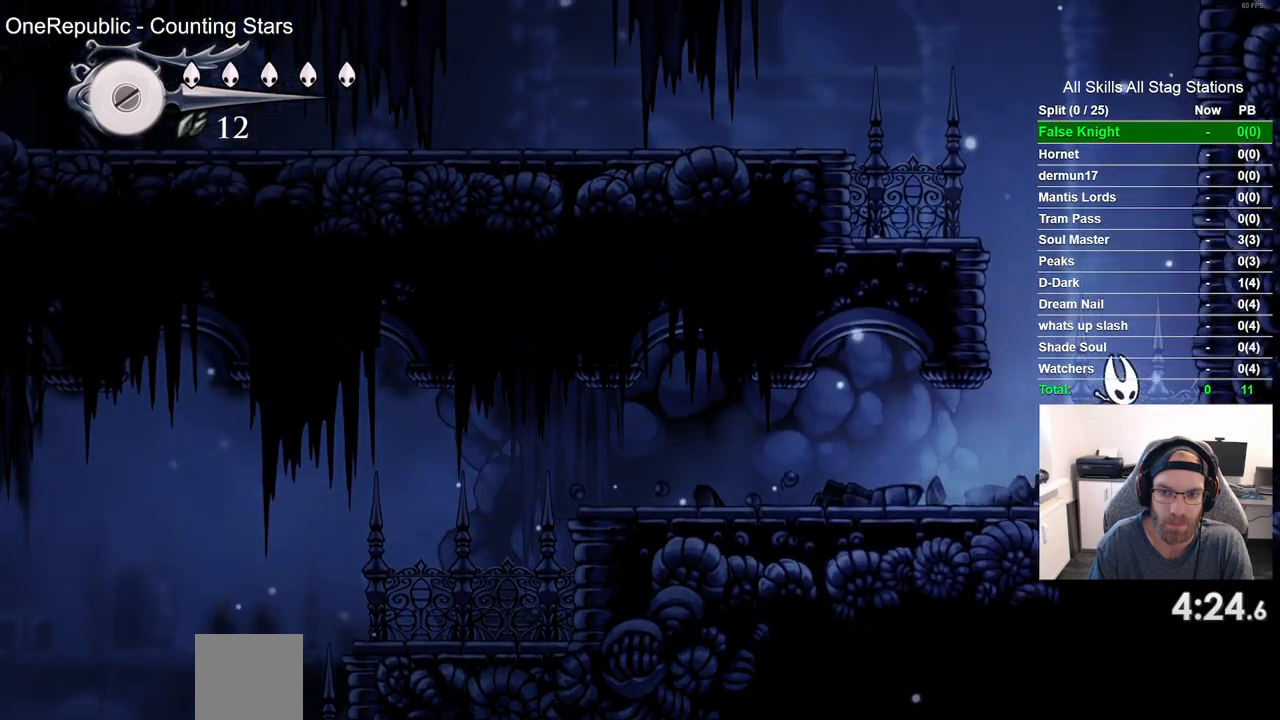
{"buttons": ["CROSS", "DPAD_LEFT"], "left_stick": "center", "right_stick": "center", "events": [[33, "CROSS", "down"], [33, "DPAD_RIGHT", "up"], [100, "DPAD_LEFT", "down"]]}
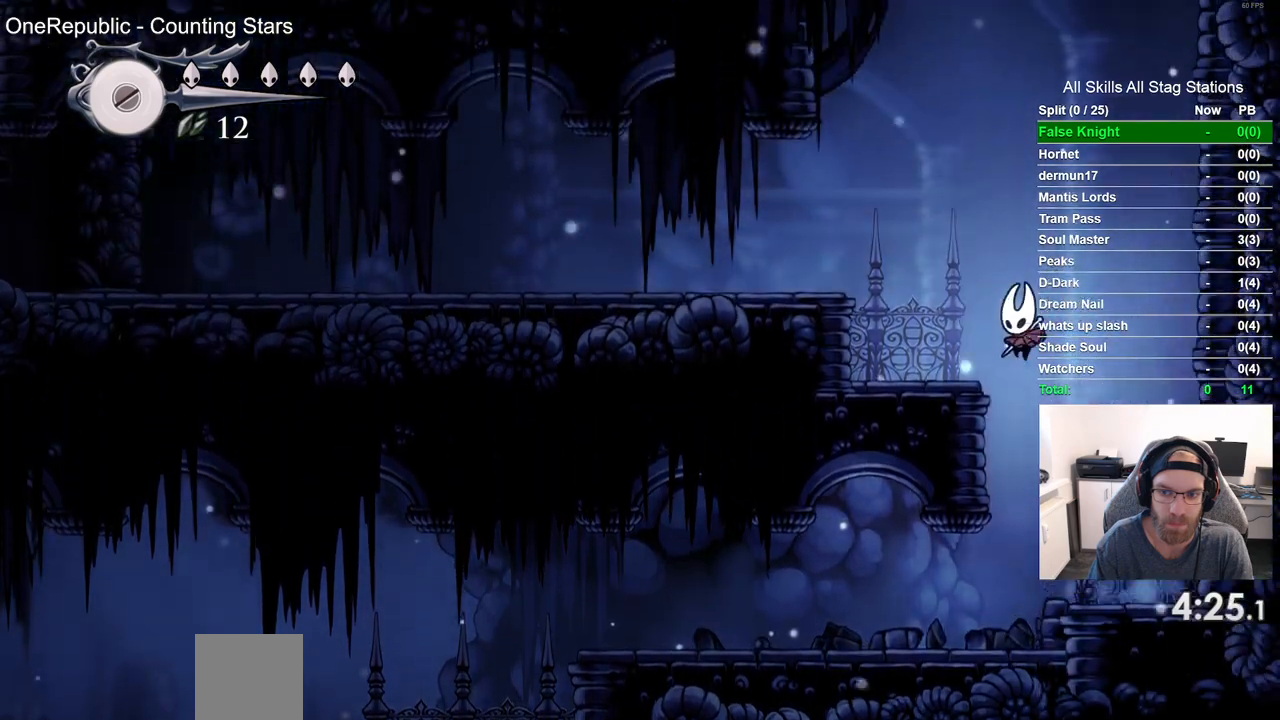
{"buttons": ["DPAD_LEFT"], "left_stick": "center", "right_stick": "center", "events": [[17, "CROSS", "up"], [200, "CROSS", "down"], [417, "CROSS", "up"]]}
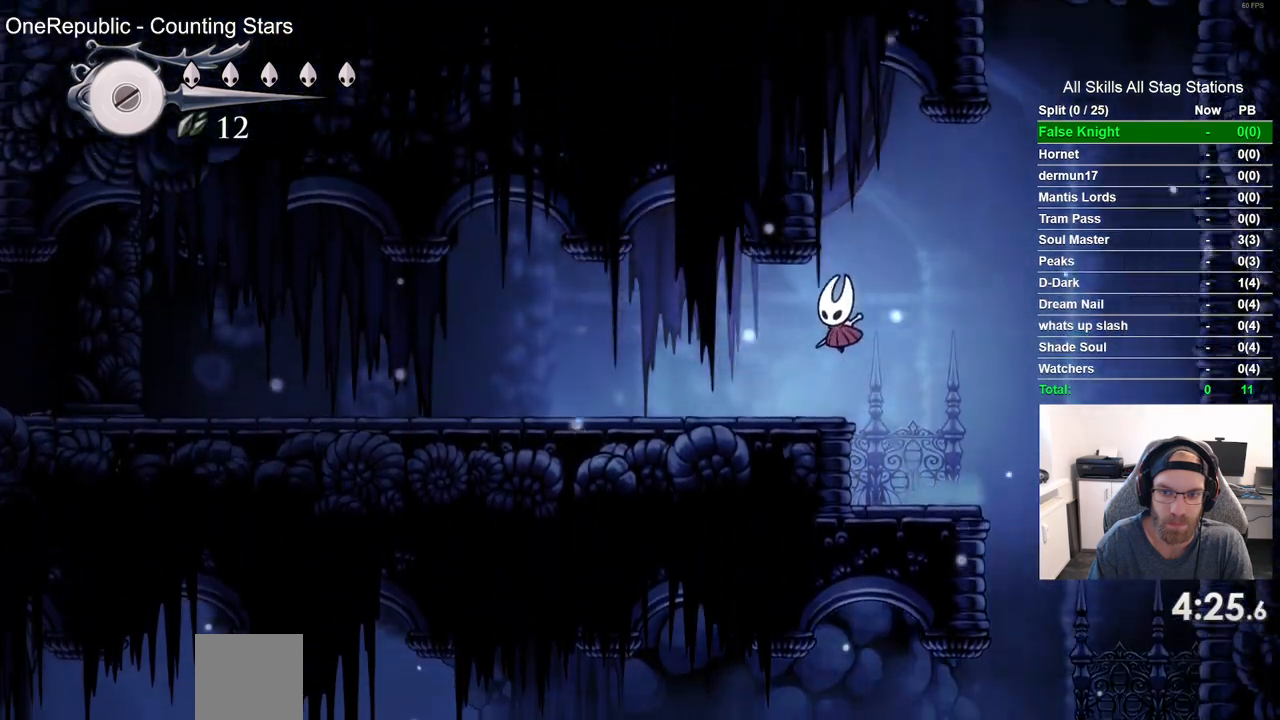
{"buttons": ["DPAD_LEFT"], "left_stick": "center", "right_stick": "center", "events": []}
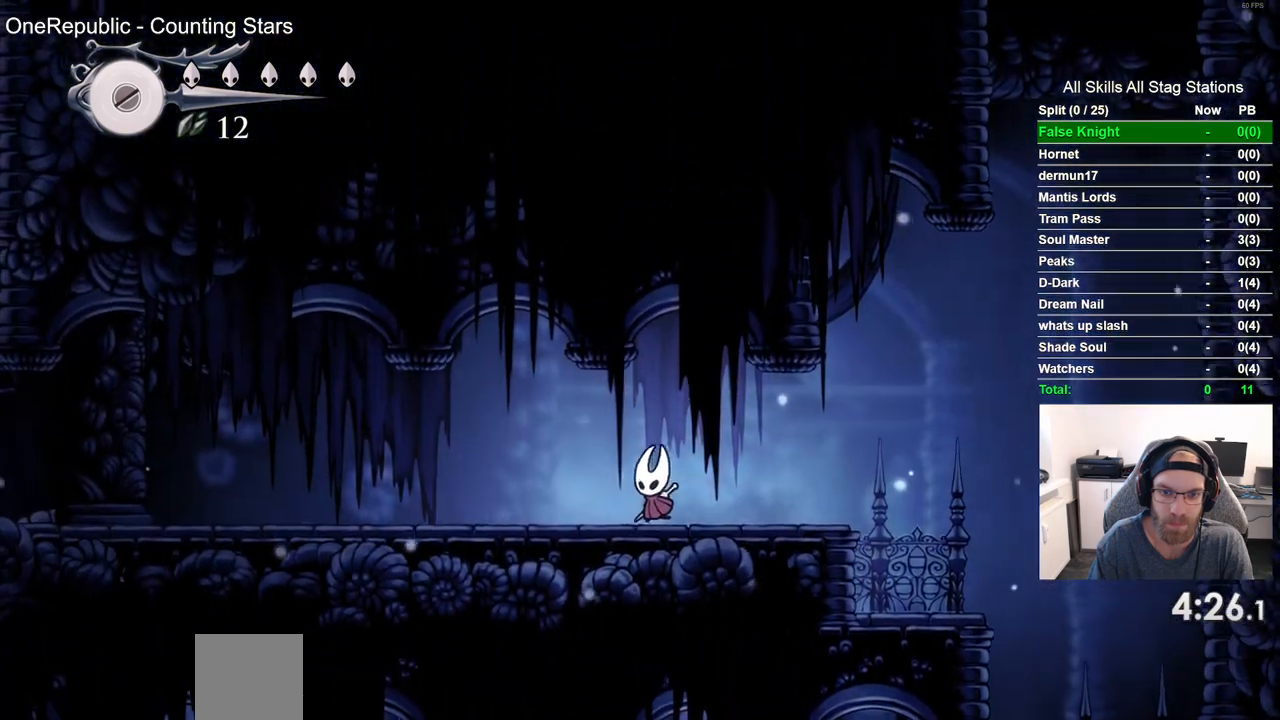
{"buttons": ["DPAD_LEFT"], "left_stick": "center", "right_stick": "center", "events": []}
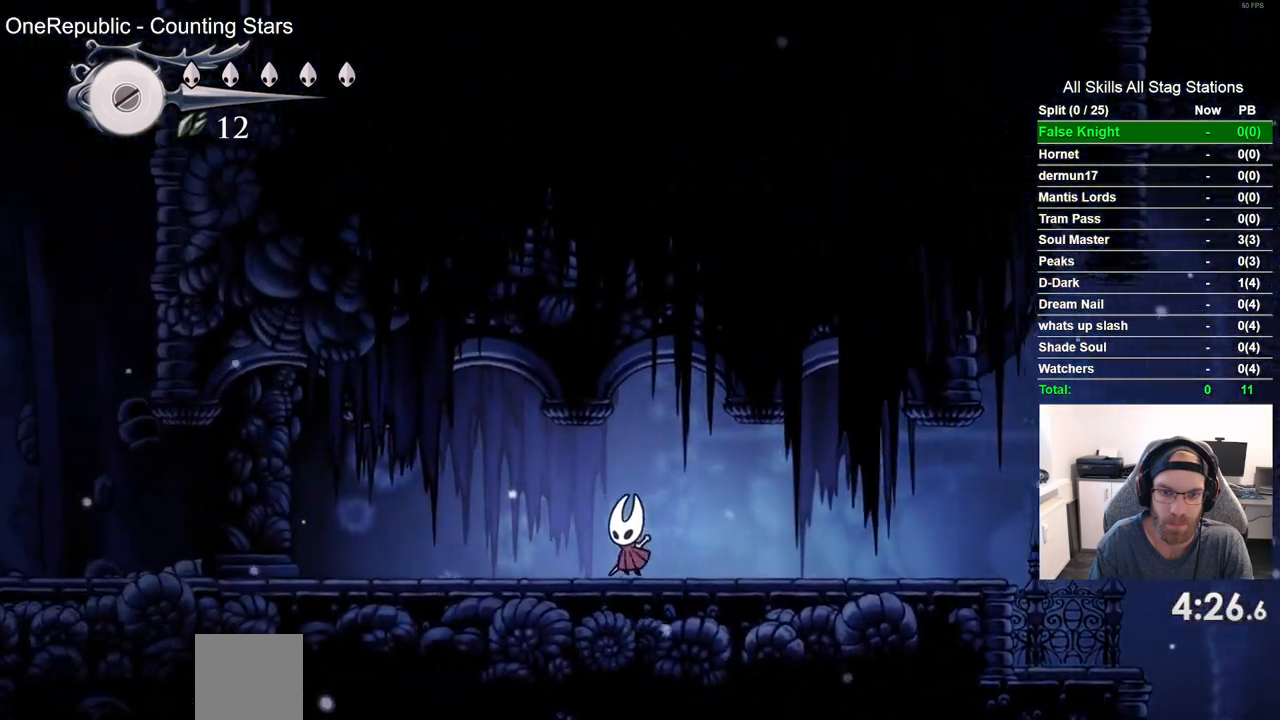
{"buttons": ["DPAD_LEFT"], "left_stick": "center", "right_stick": "center", "events": [[133, "SQUARE", "down"], [300, "SQUARE", "up"]]}
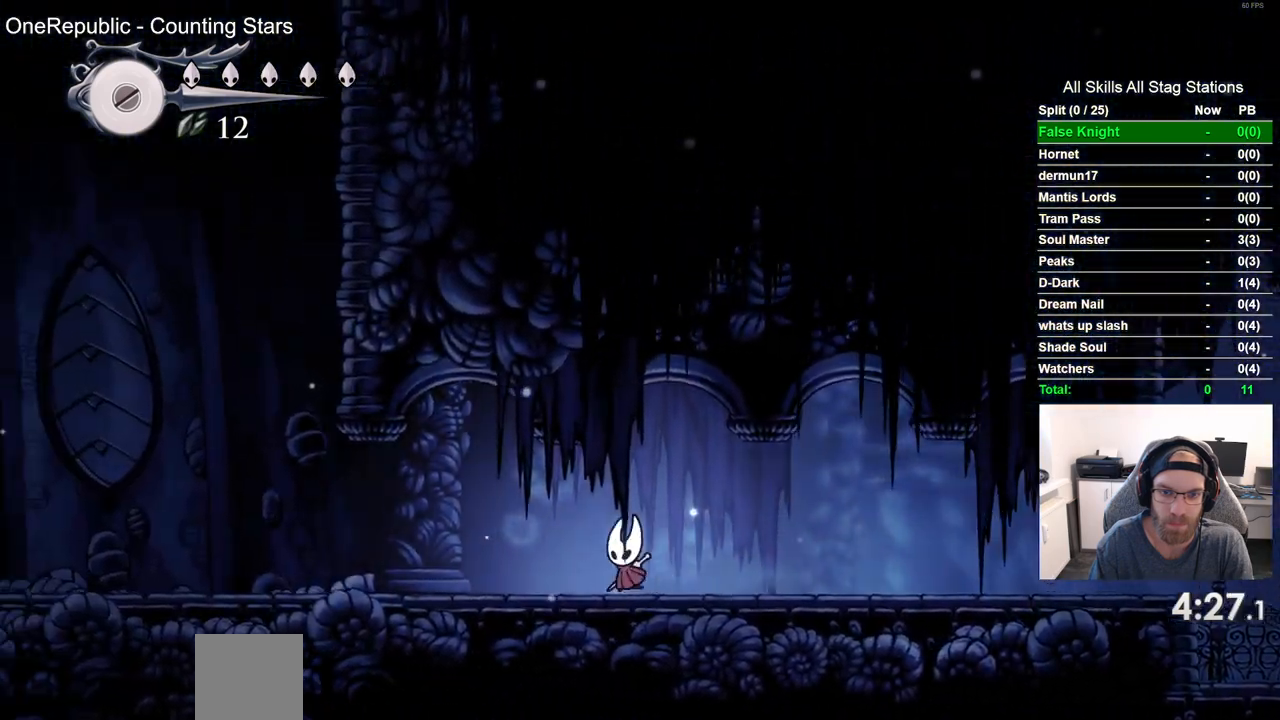
{"buttons": ["SQUARE", "DPAD_LEFT"], "left_stick": "center", "right_stick": "center", "events": [[33, "SQUARE", "down"], [200, "SQUARE", "up"], [433, "SQUARE", "down"]]}